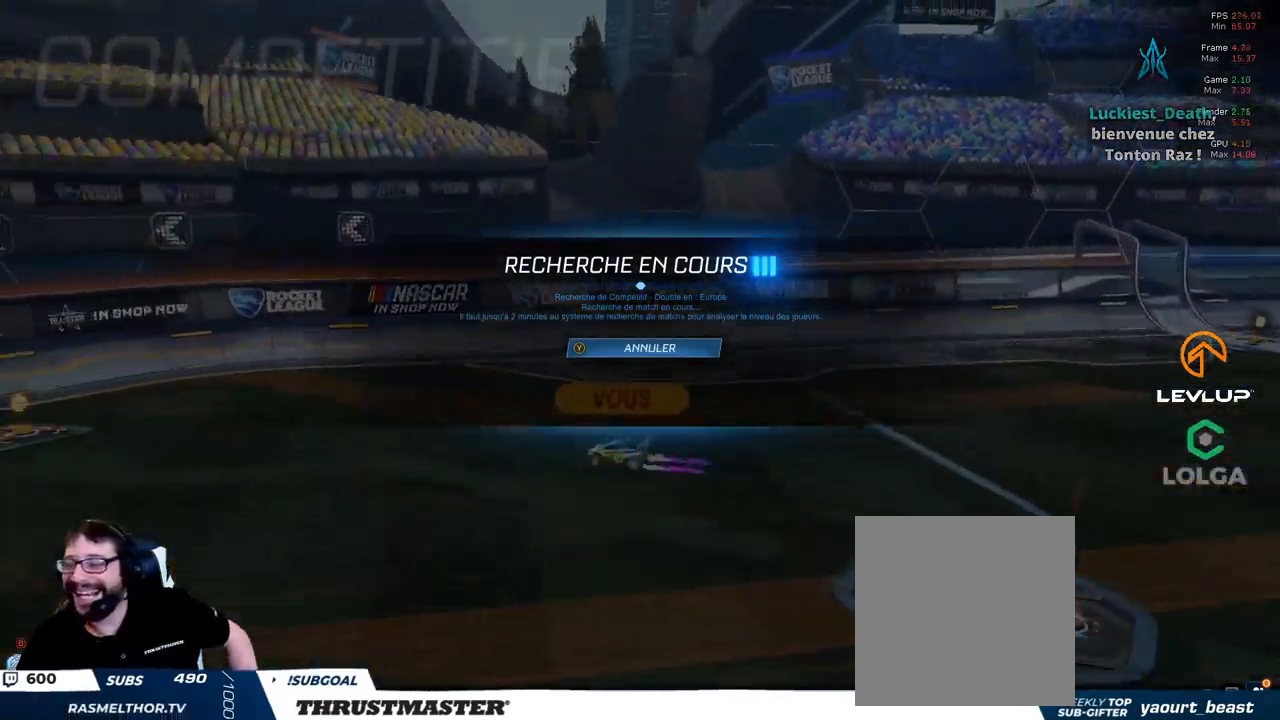
Gameplay with a controller (Xbox layout); each line is a JSON object with the inputs held at the frame after it. "events" lists button and stick changes between this image and that frame as [ms after this image, input, new state], when the widget could be followed in between.
{"buttons": ["R2"], "left_stick": "center", "right_stick": "center", "events": []}
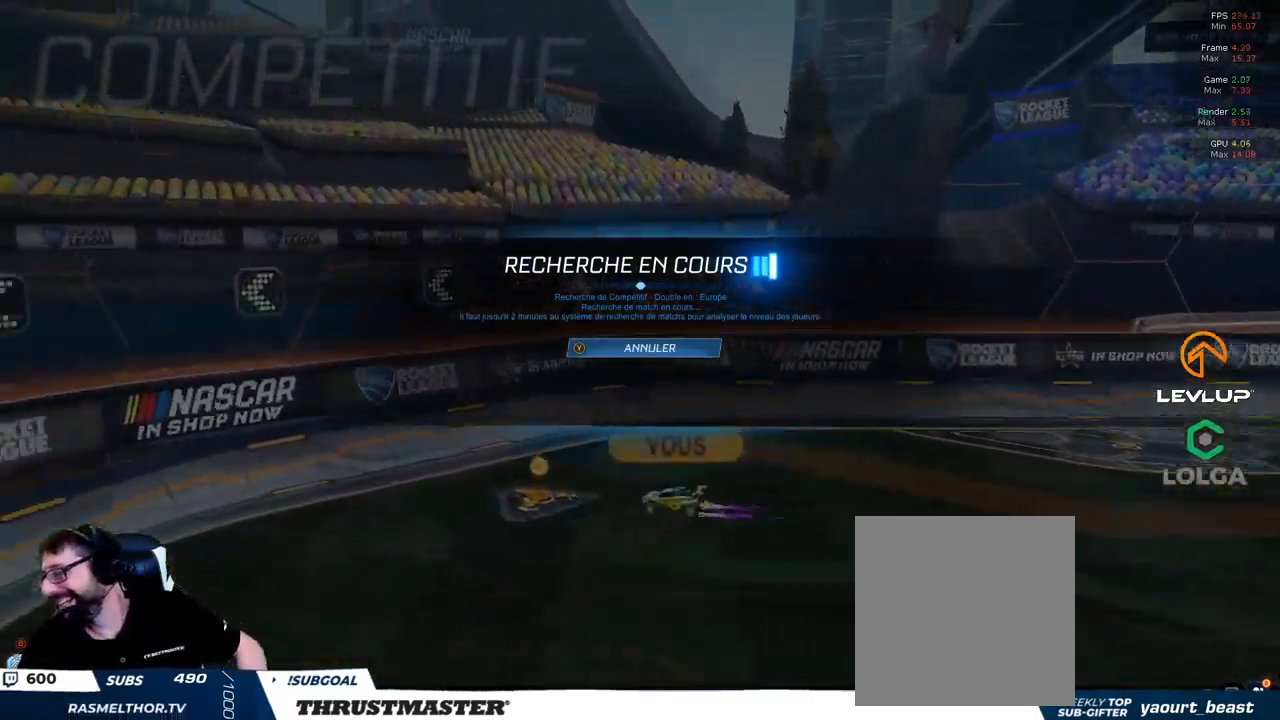
{"buttons": ["R2"], "left_stick": "center", "right_stick": "center", "events": []}
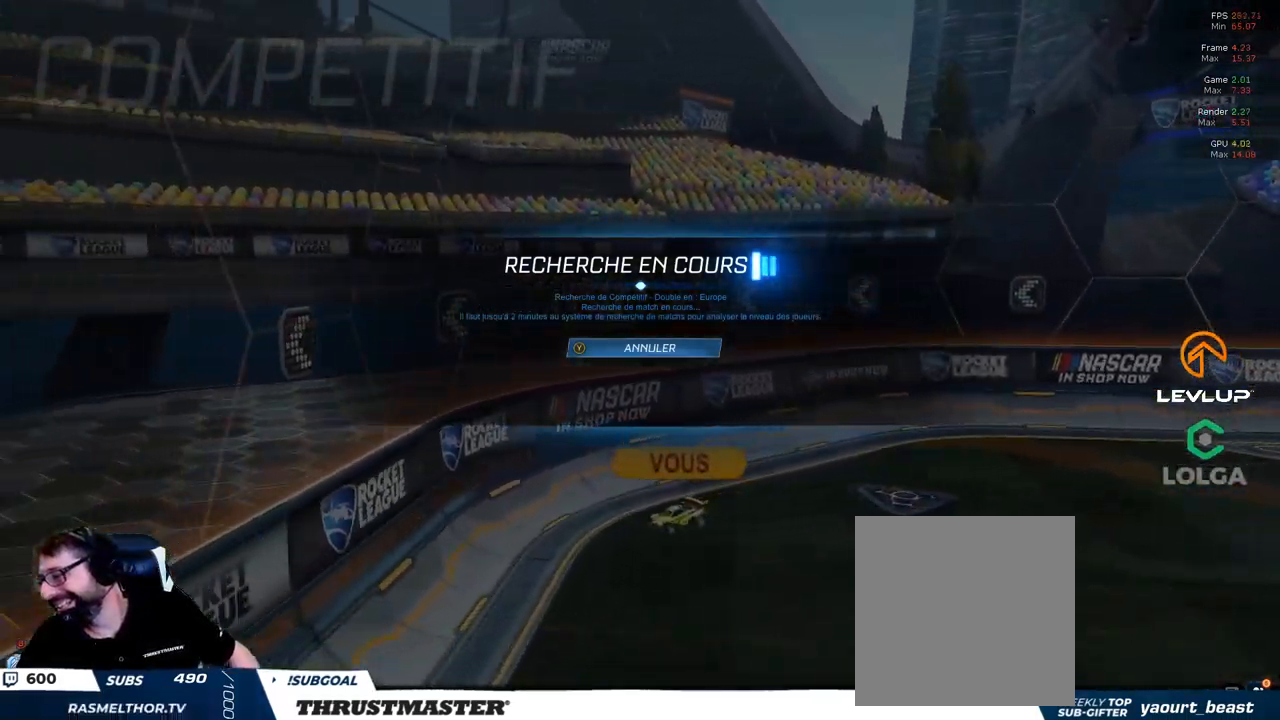
{"buttons": ["R2"], "left_stick": "center", "right_stick": "center", "events": []}
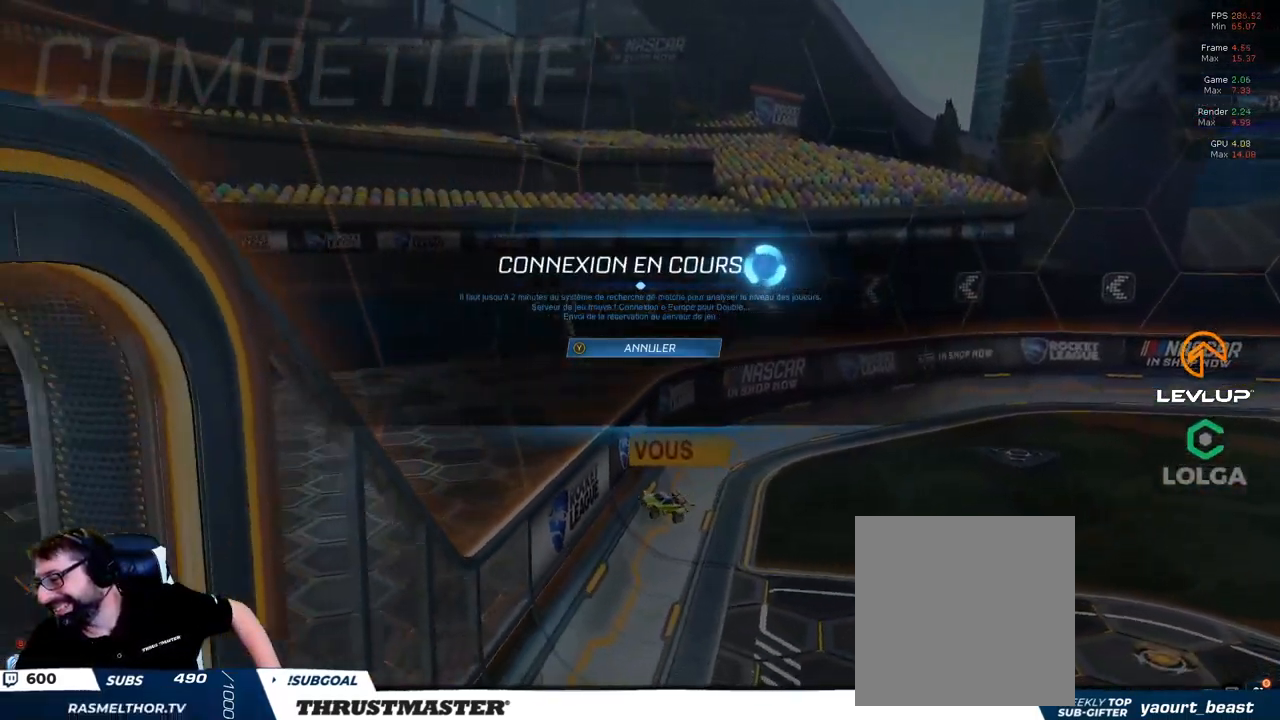
{"buttons": ["R2"], "left_stick": "center", "right_stick": "center", "events": []}
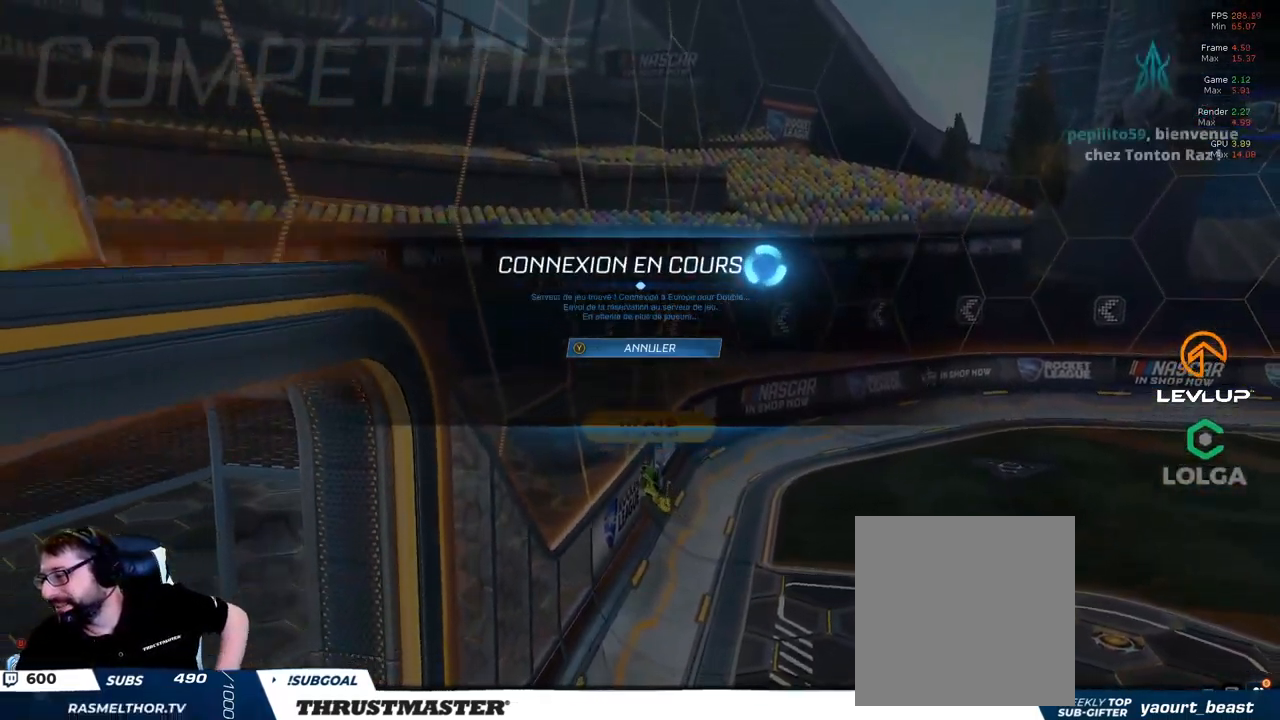
{"buttons": ["R2"], "left_stick": "center", "right_stick": "center", "events": []}
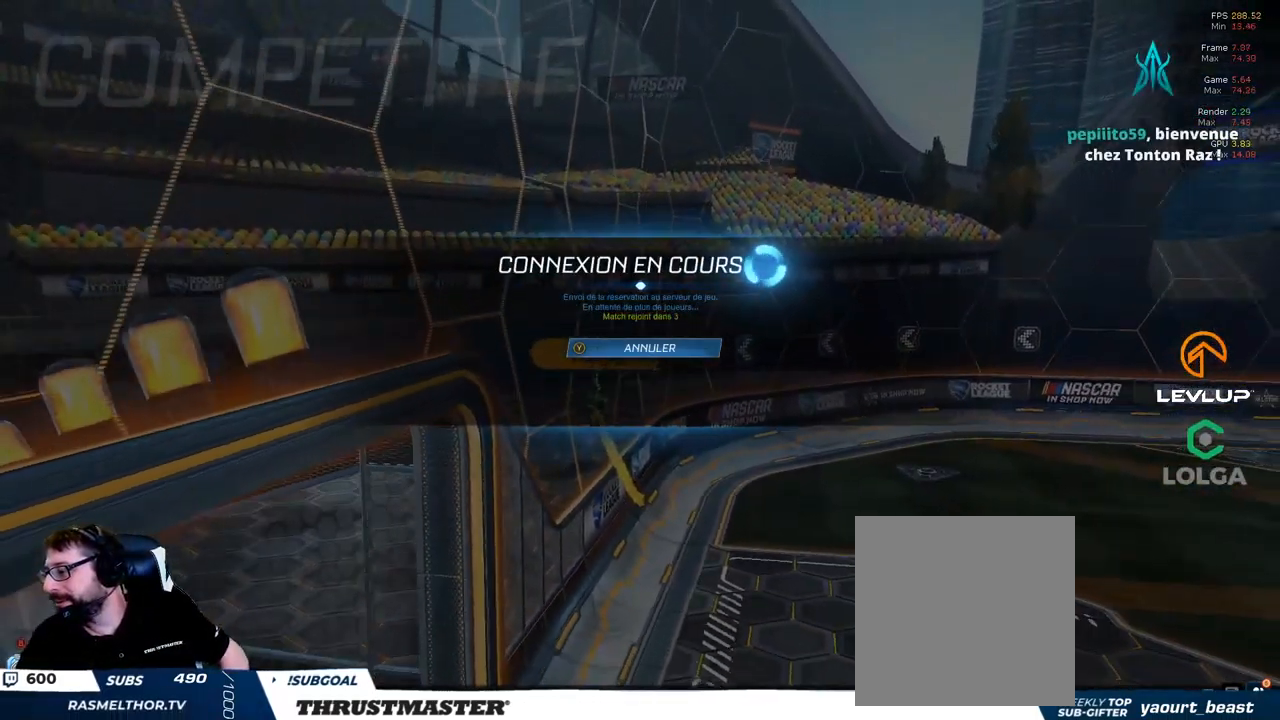
{"buttons": ["R2"], "left_stick": "center", "right_stick": "center", "events": []}
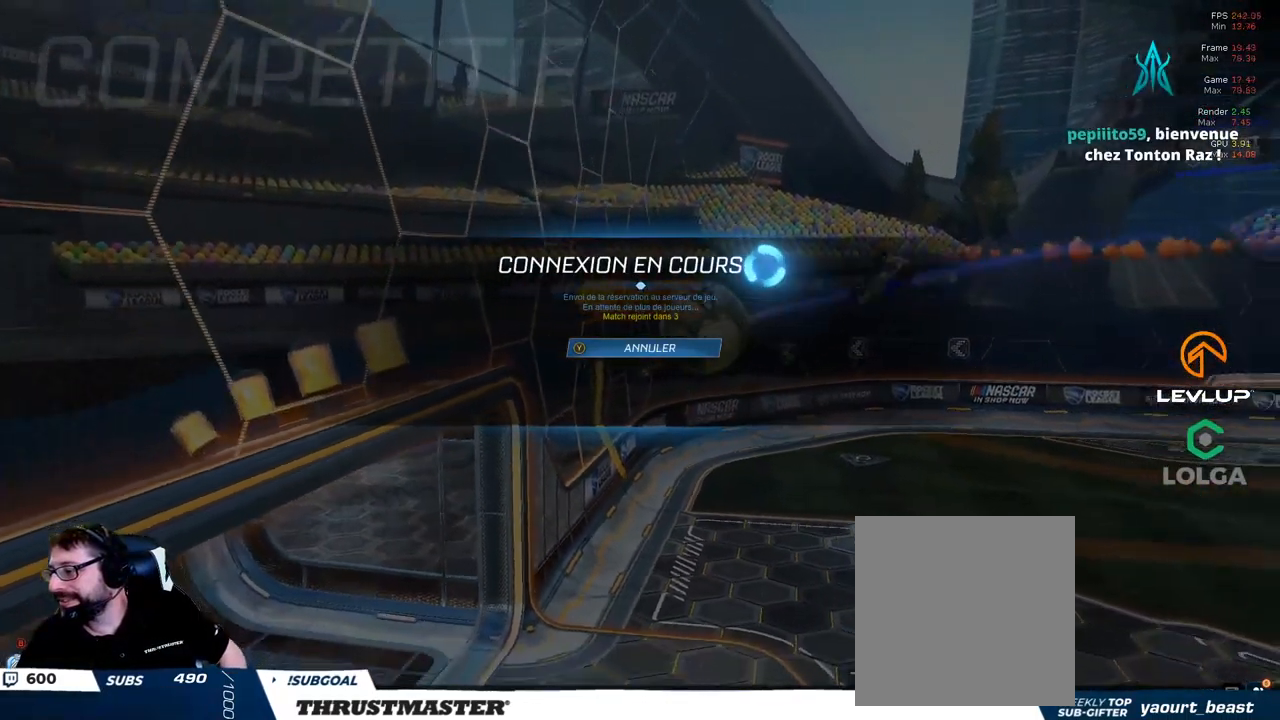
{"buttons": ["R2"], "left_stick": "center", "right_stick": "center", "events": []}
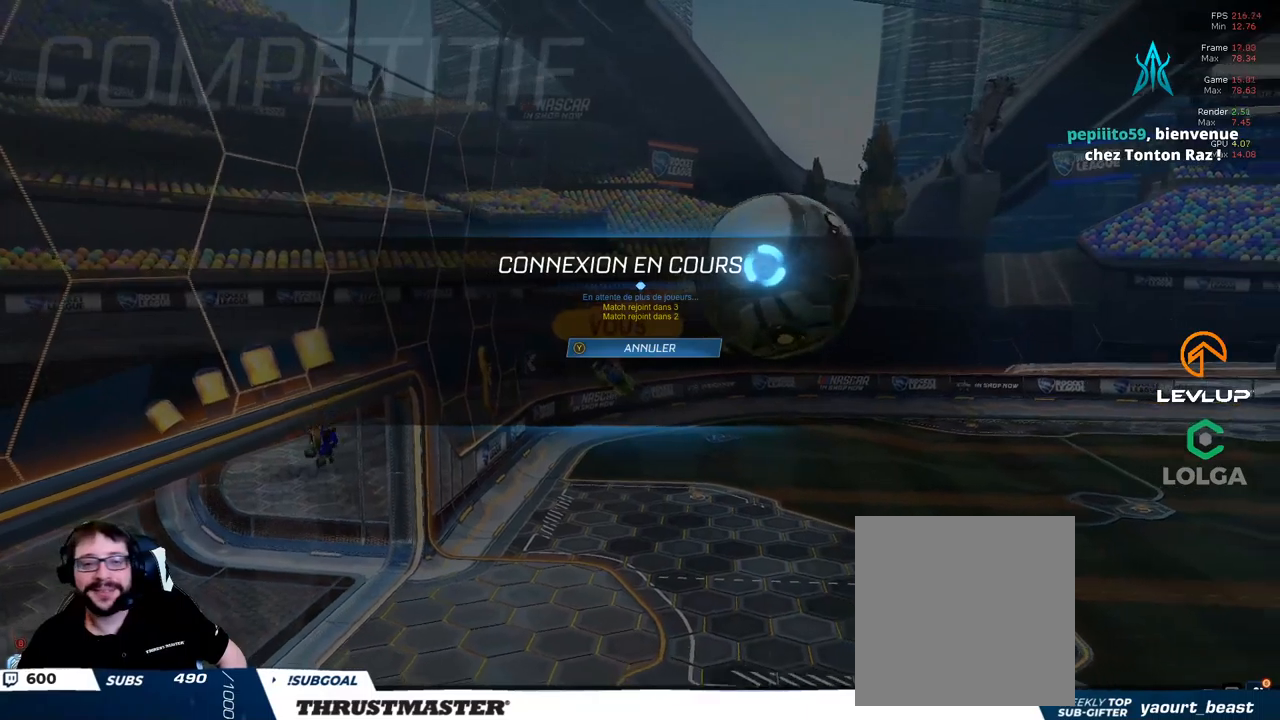
{"buttons": ["R2"], "left_stick": "center", "right_stick": "center", "events": []}
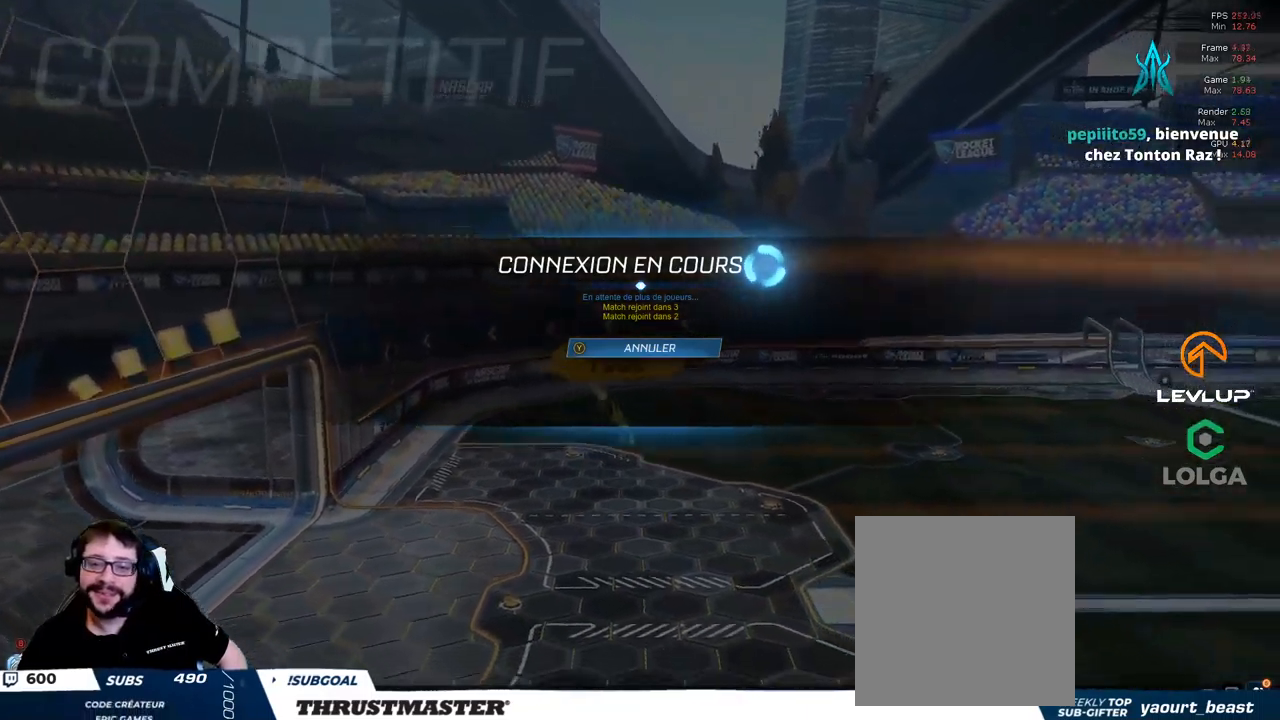
{"buttons": ["R2"], "left_stick": "center", "right_stick": "center", "events": []}
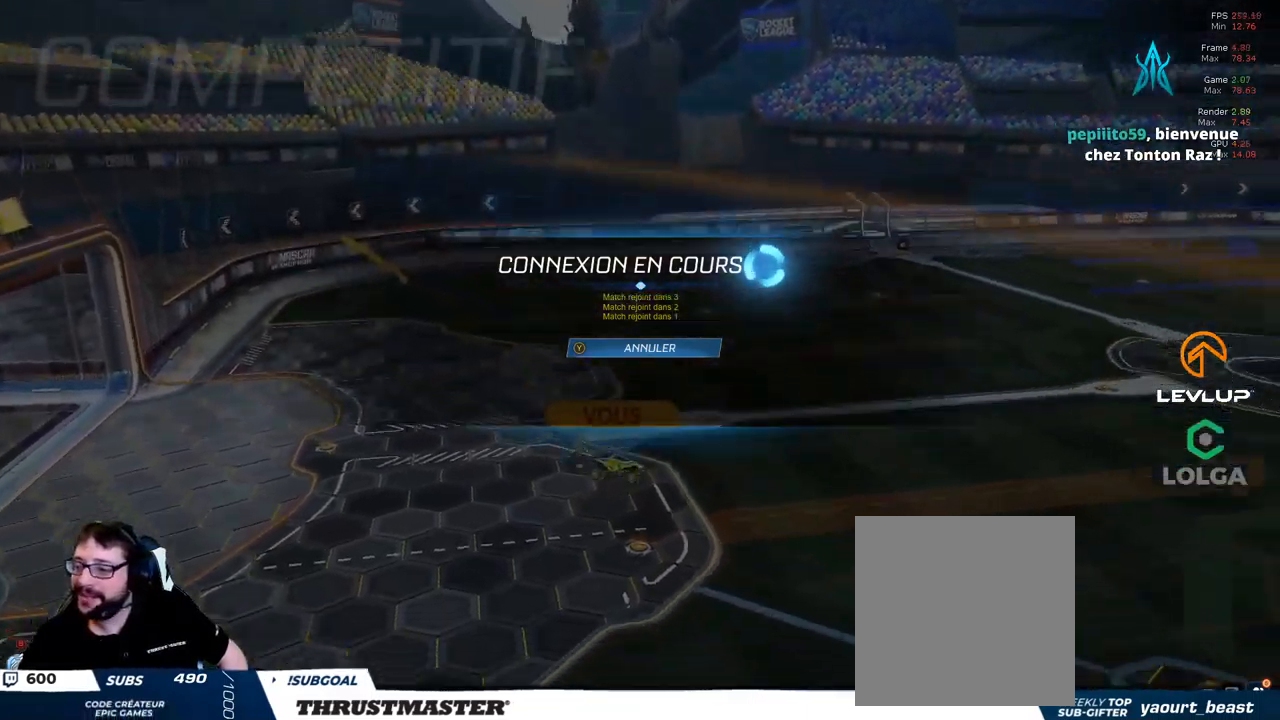
{"buttons": ["R2"], "left_stick": "center", "right_stick": "center", "events": []}
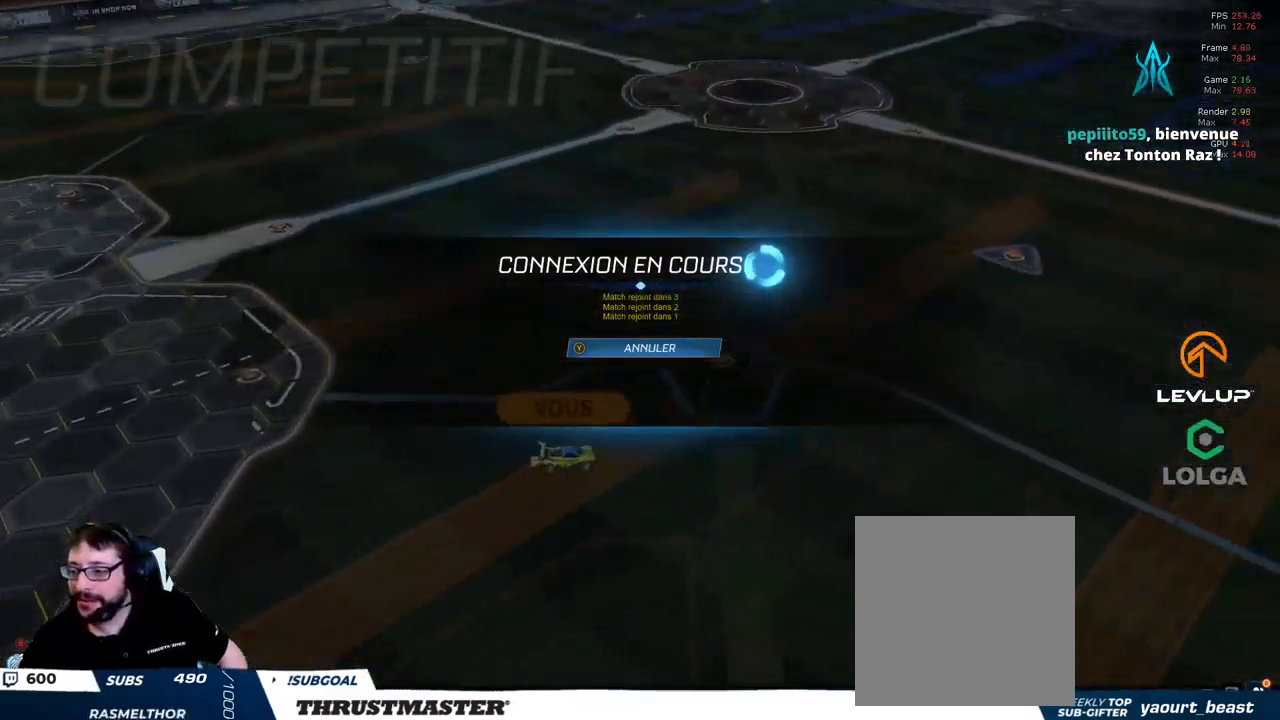
{"buttons": ["R2"], "left_stick": "center", "right_stick": "center", "events": []}
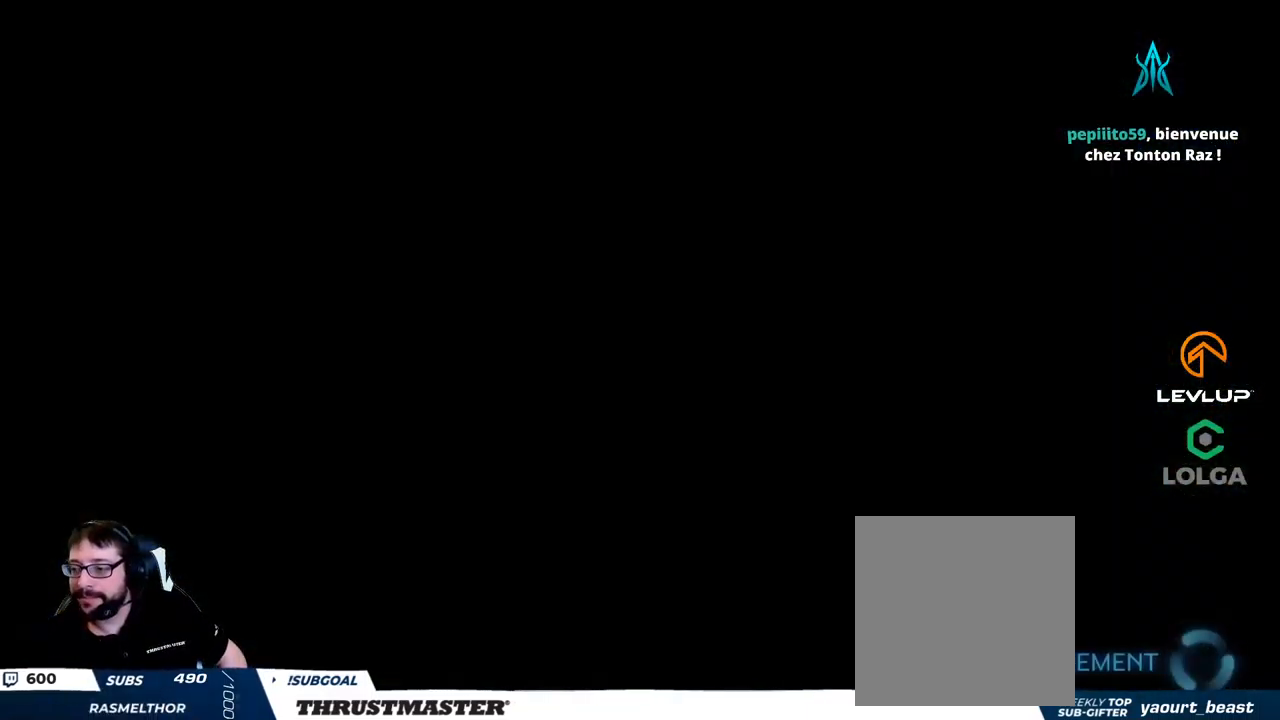
{"buttons": ["R2"], "left_stick": "center", "right_stick": "center", "events": []}
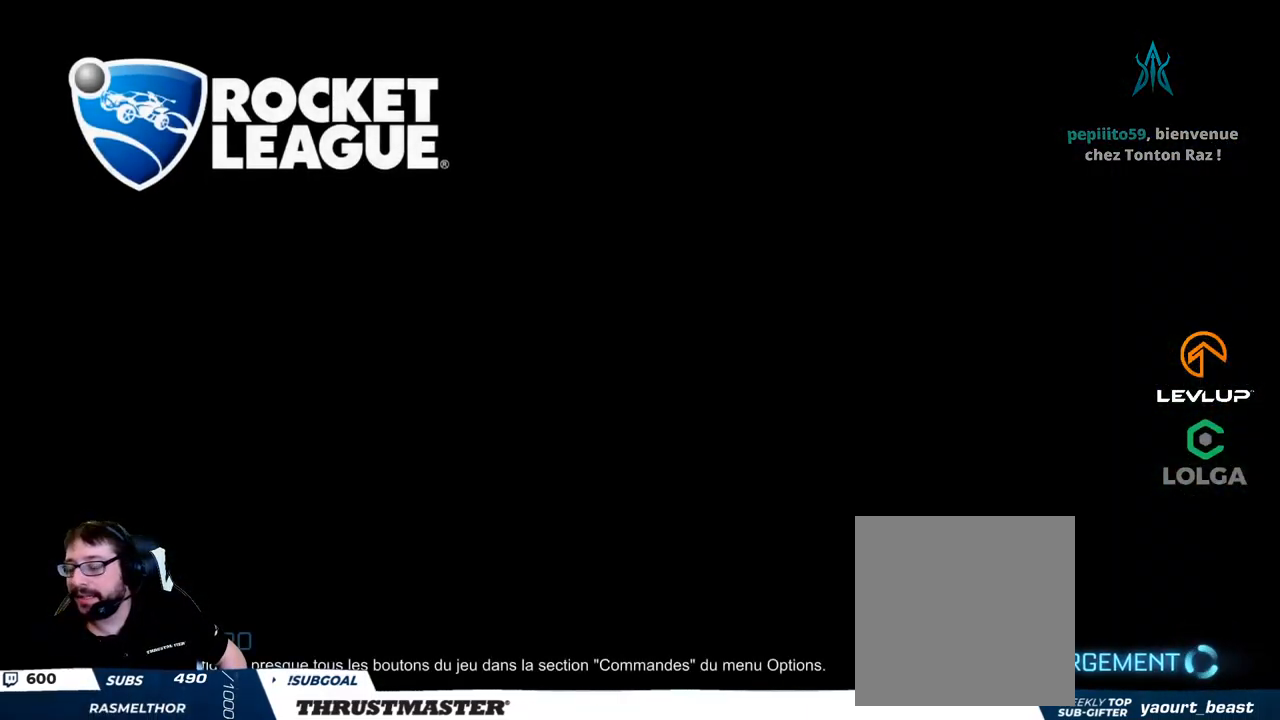
{"buttons": [], "left_stick": "center", "right_stick": "center", "events": [[100, "R2", "up"]]}
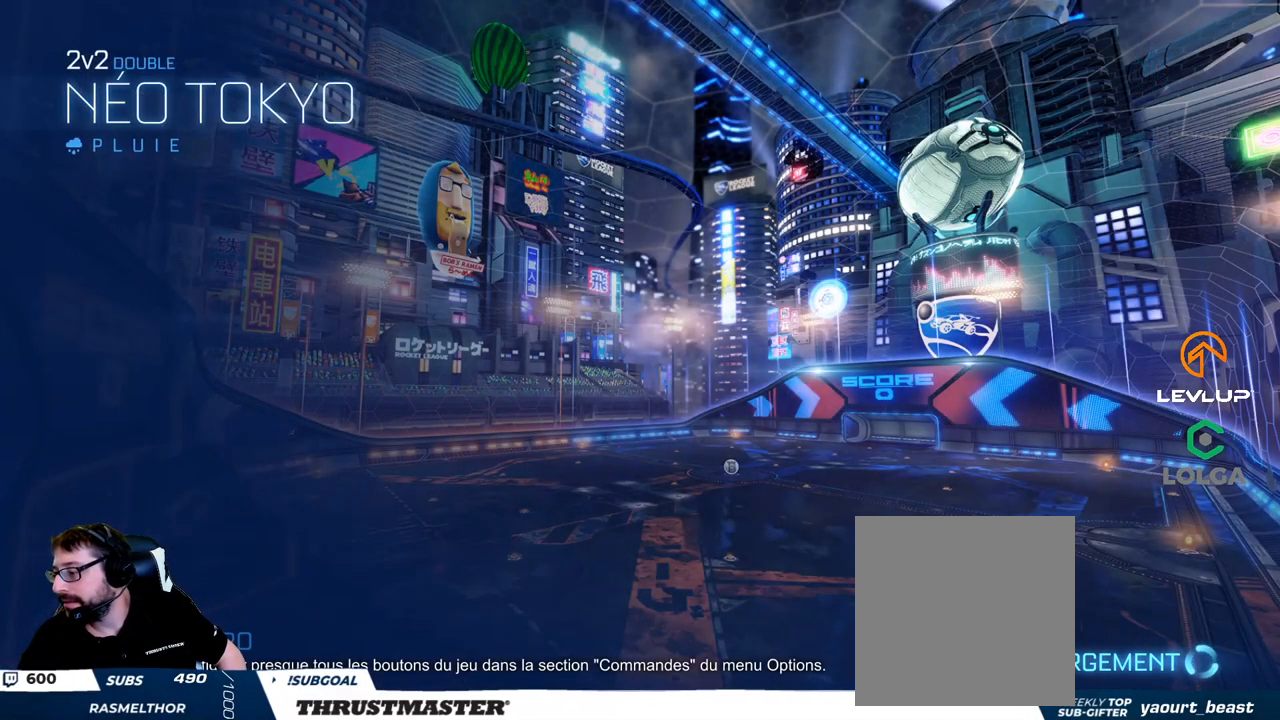
{"buttons": [], "left_stick": "center", "right_stick": "center", "events": []}
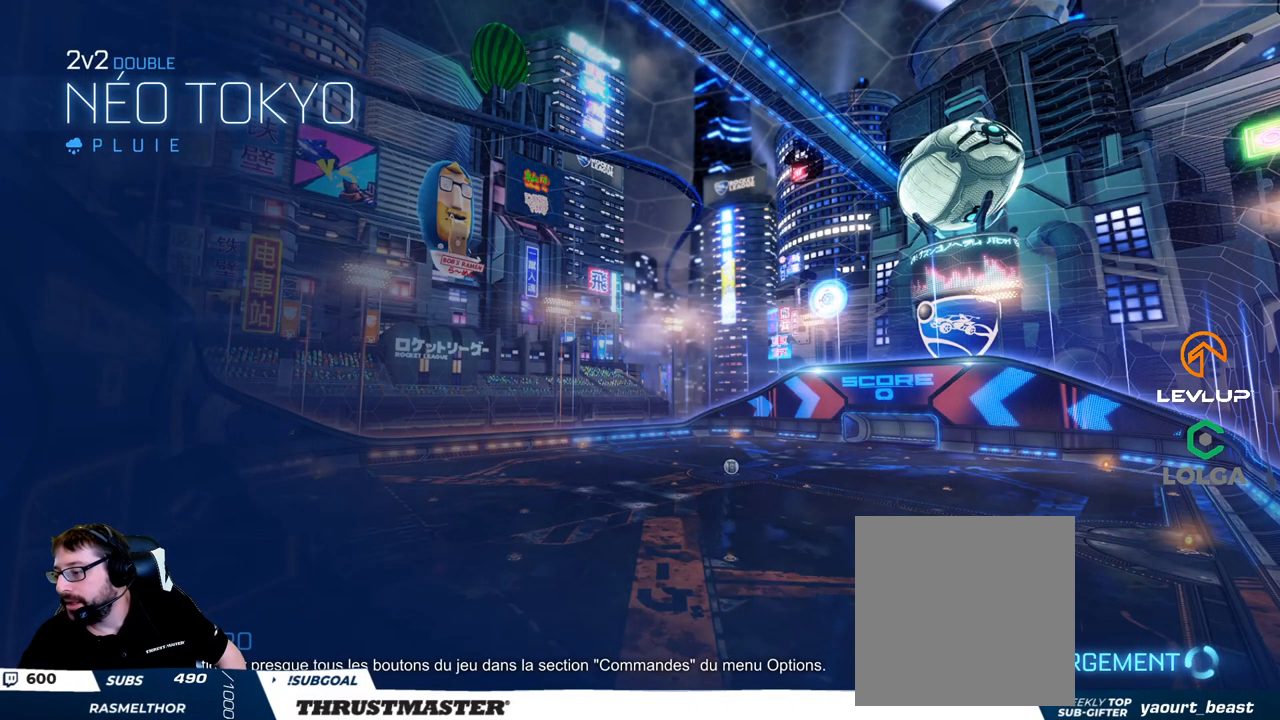
{"buttons": ["R2"], "left_stick": "center", "right_stick": "center", "events": [[134, "R2", "down"]]}
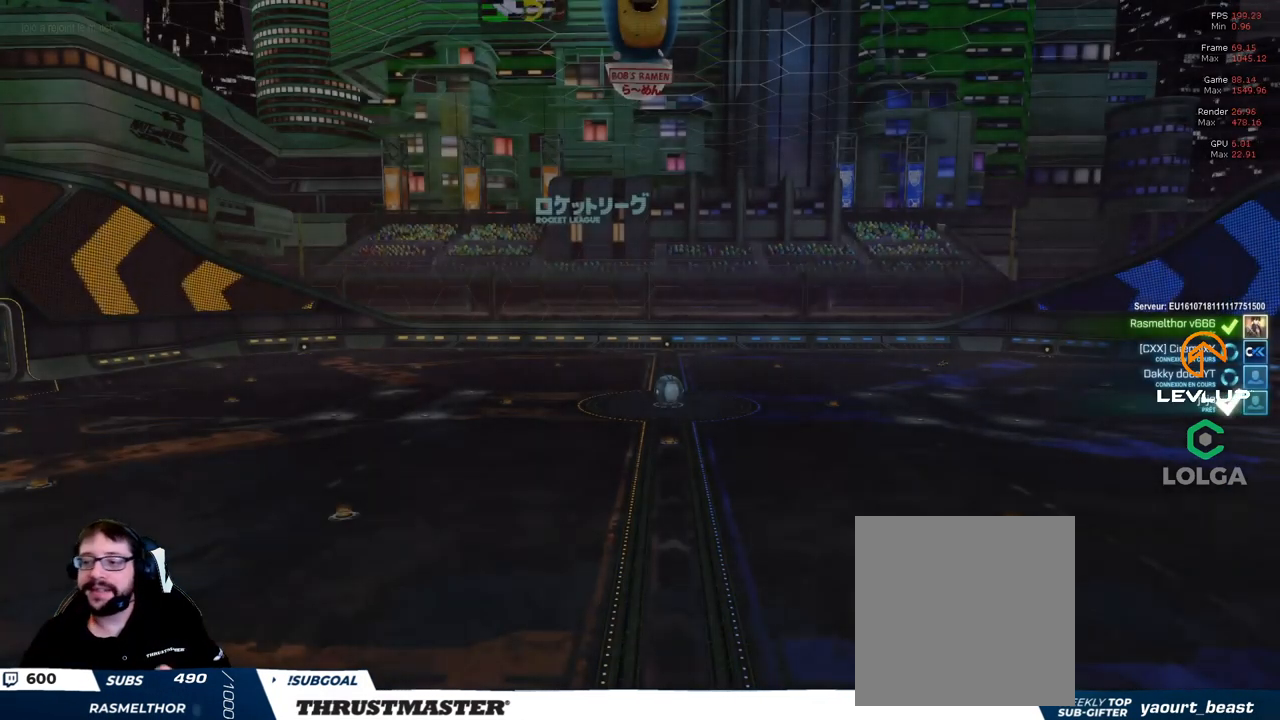
{"buttons": [], "left_stick": "center", "right_stick": "center", "events": [[367, "R2", "up"]]}
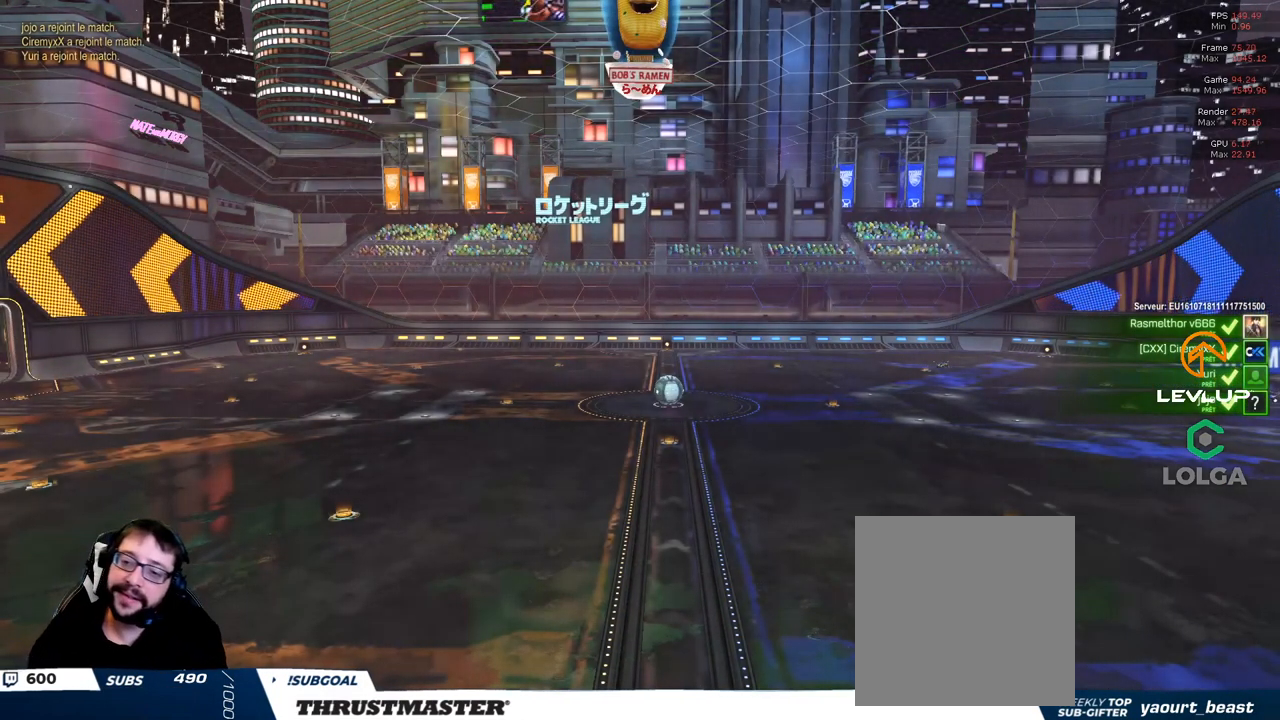
{"buttons": [], "left_stick": "center", "right_stick": "center", "events": []}
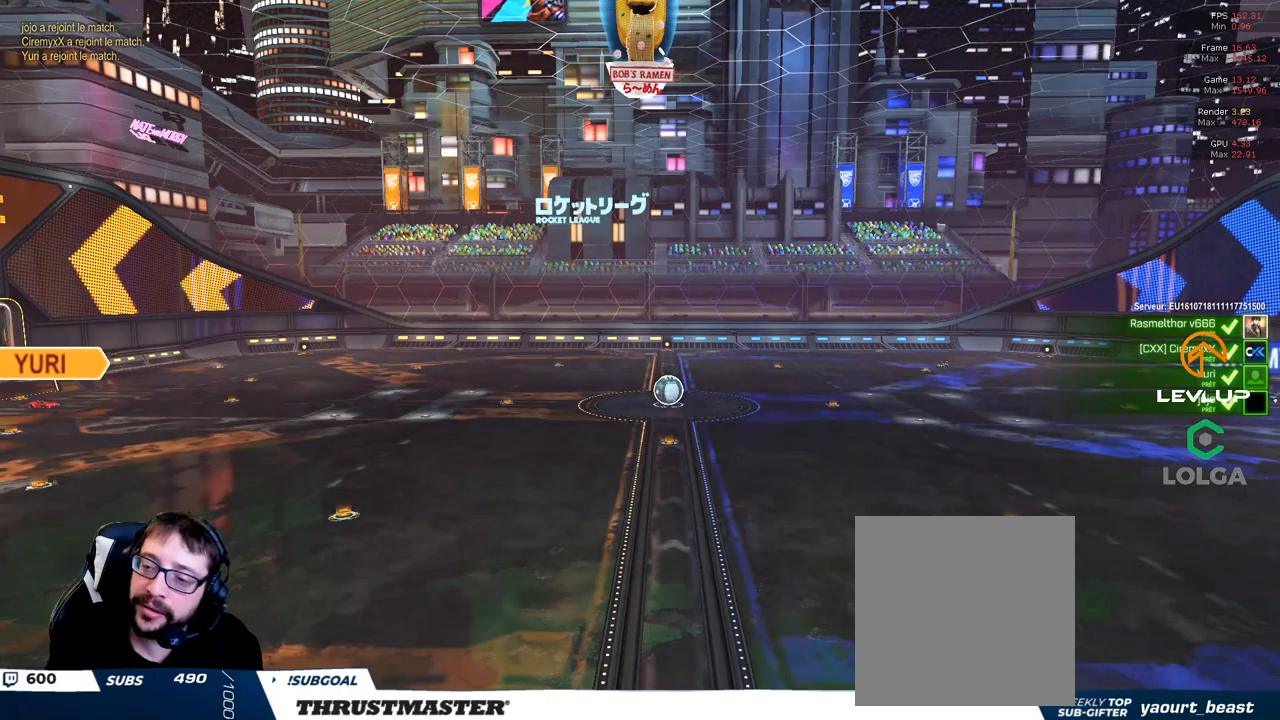
{"buttons": [], "left_stick": "center", "right_stick": "center", "events": []}
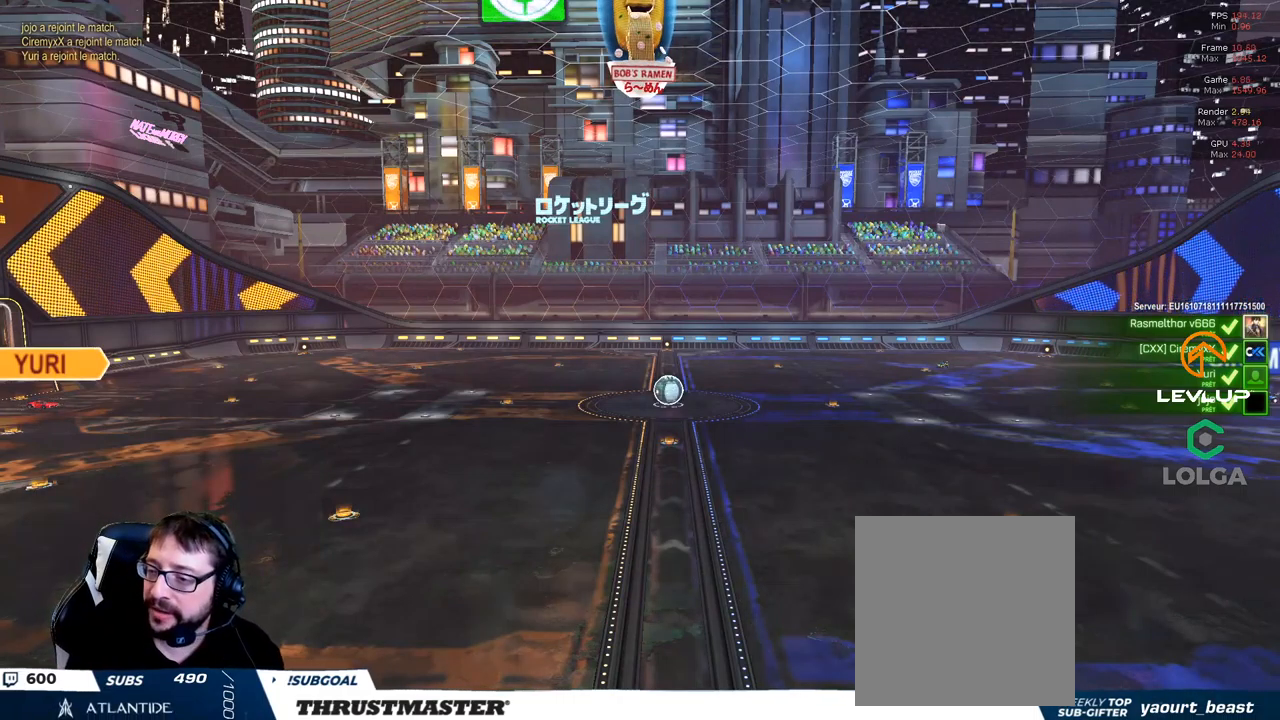
{"buttons": [], "left_stick": "center", "right_stick": "center", "events": []}
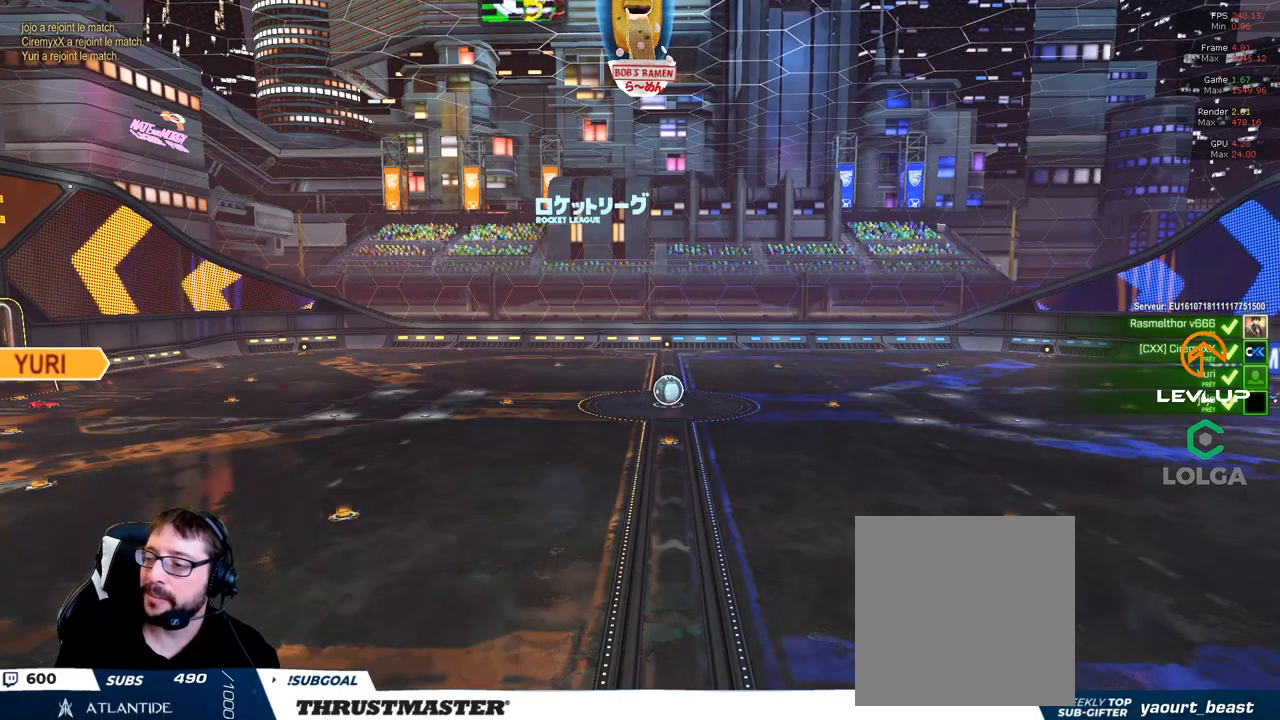
{"buttons": [], "left_stick": "center", "right_stick": "center", "events": []}
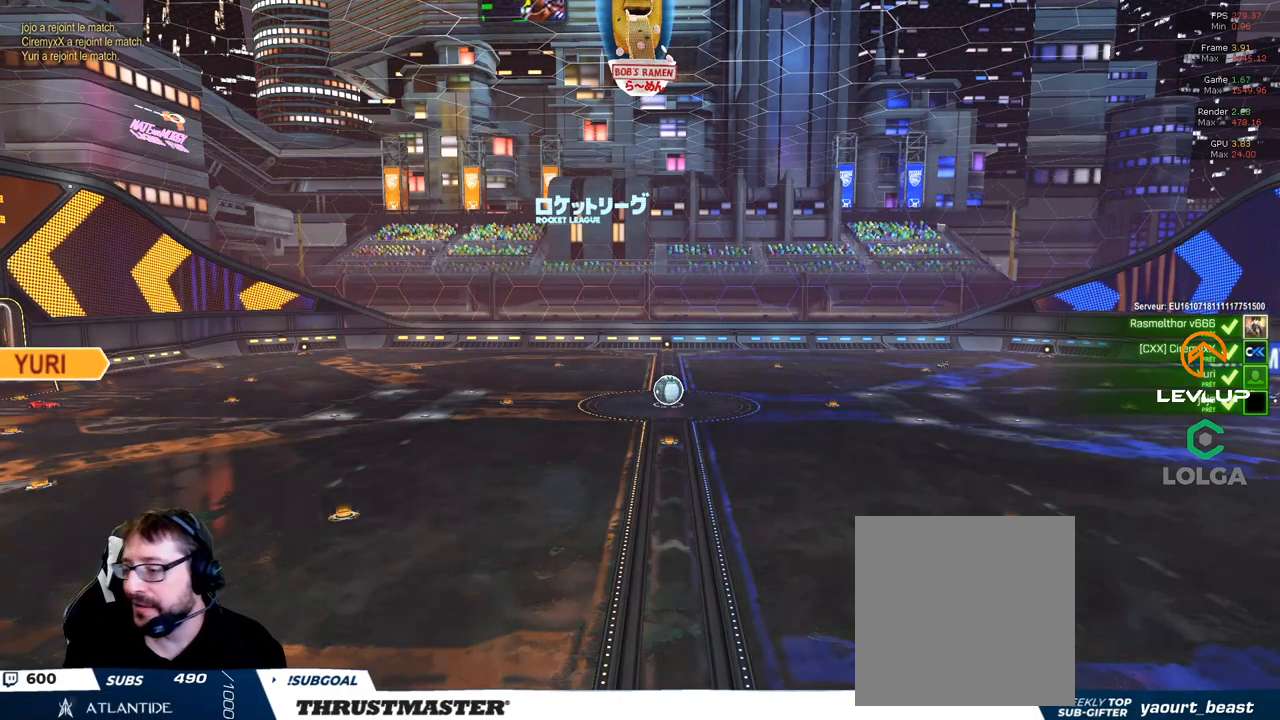
{"buttons": [], "left_stick": "center", "right_stick": "center", "events": []}
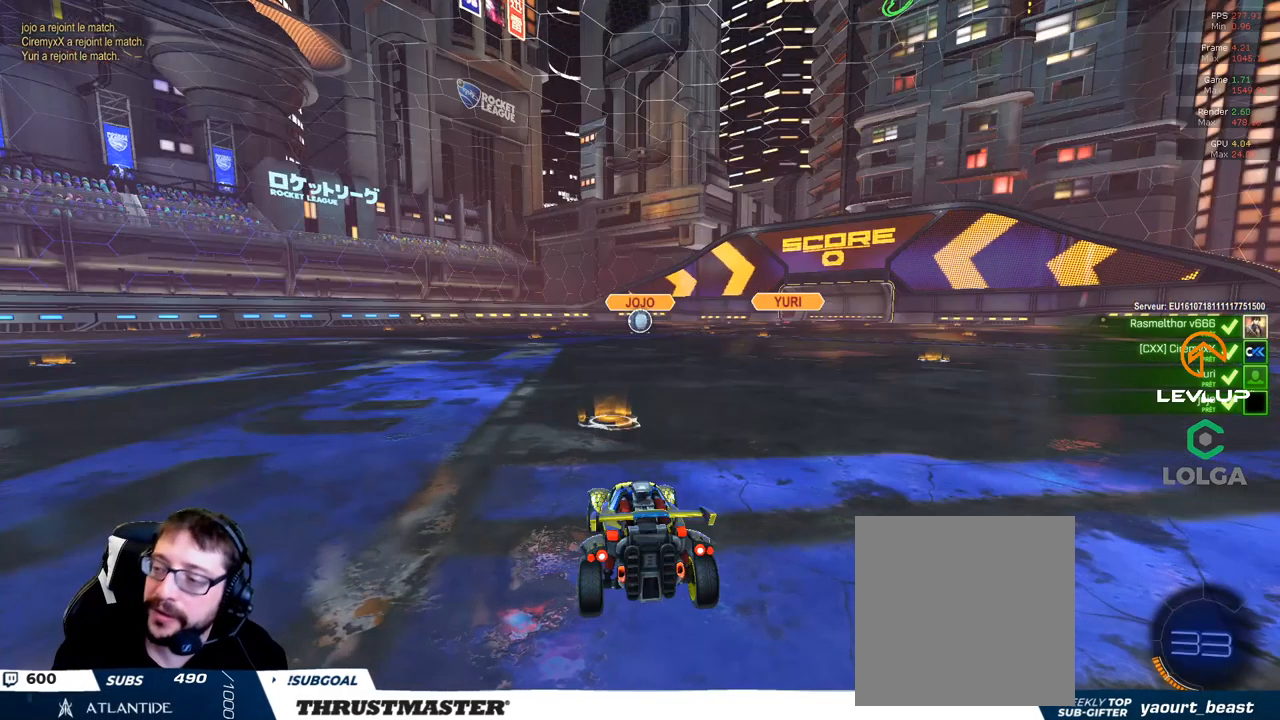
{"buttons": [], "left_stick": "center", "right_stick": "center", "events": []}
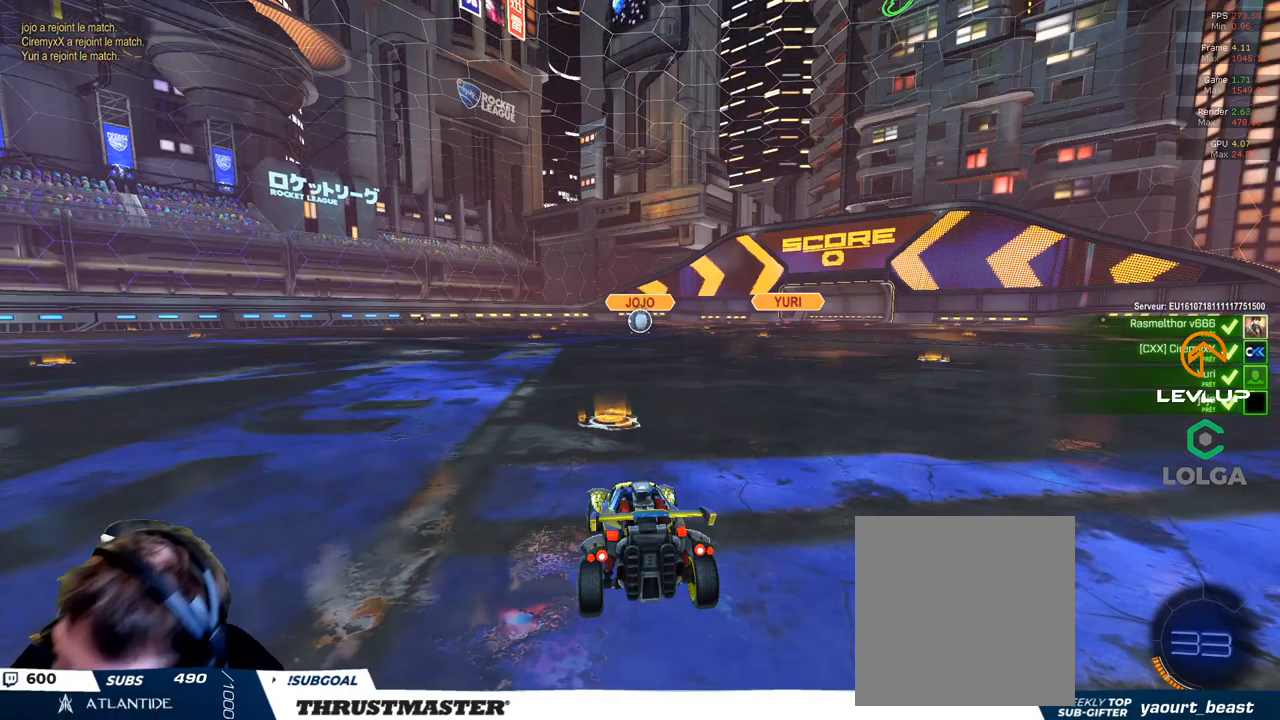
{"buttons": [], "left_stick": "center", "right_stick": "center", "events": []}
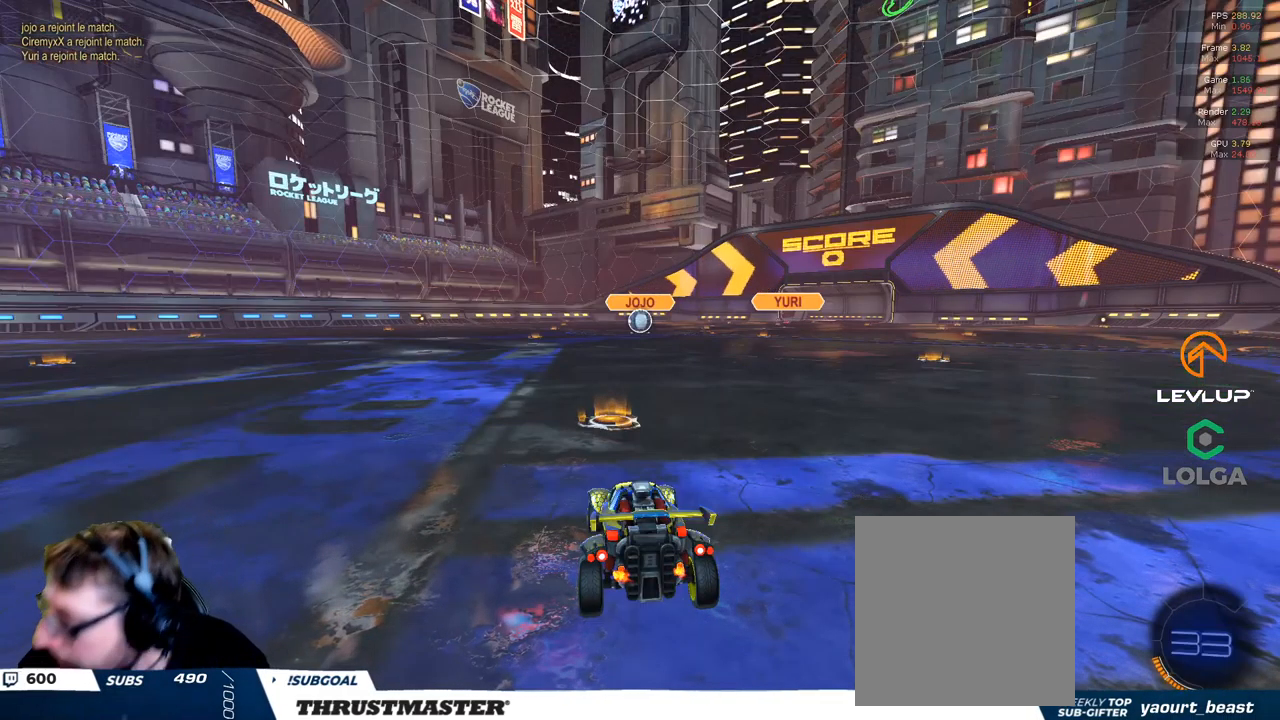
{"buttons": ["R2", "SELECT"], "left_stick": "center", "right_stick": "center", "events": [[266, "R2", "down"], [450, "SELECT", "down"]]}
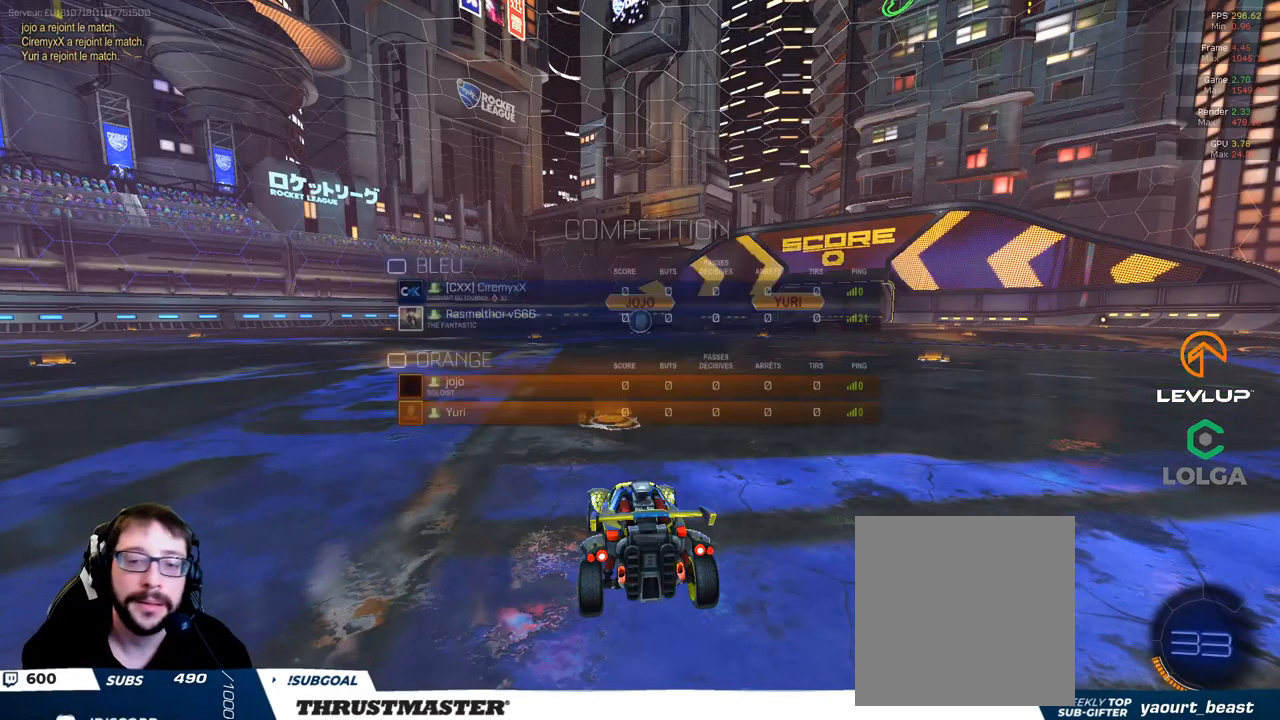
{"buttons": ["R2", "SELECT"], "left_stick": "center", "right_stick": "center", "events": []}
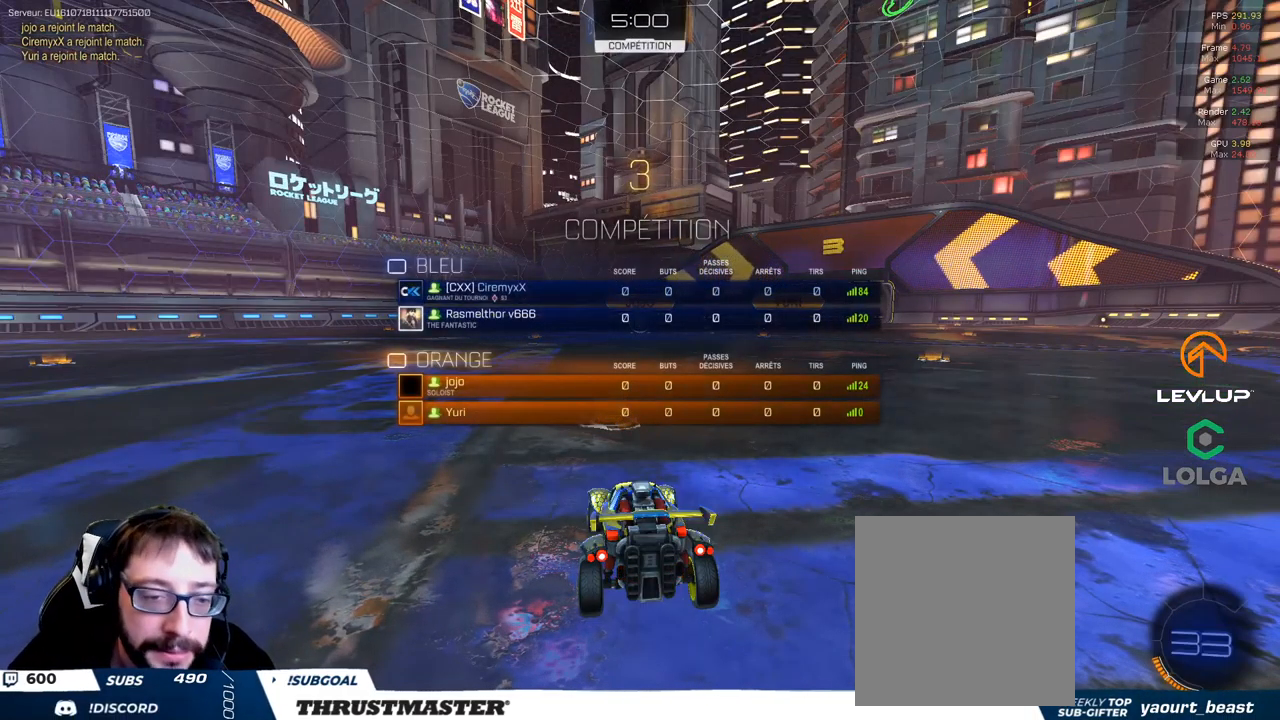
{"buttons": ["R2", "SELECT"], "left_stick": "center", "right_stick": "center", "events": [[183, "Y", "down"], [283, "Y", "up"]]}
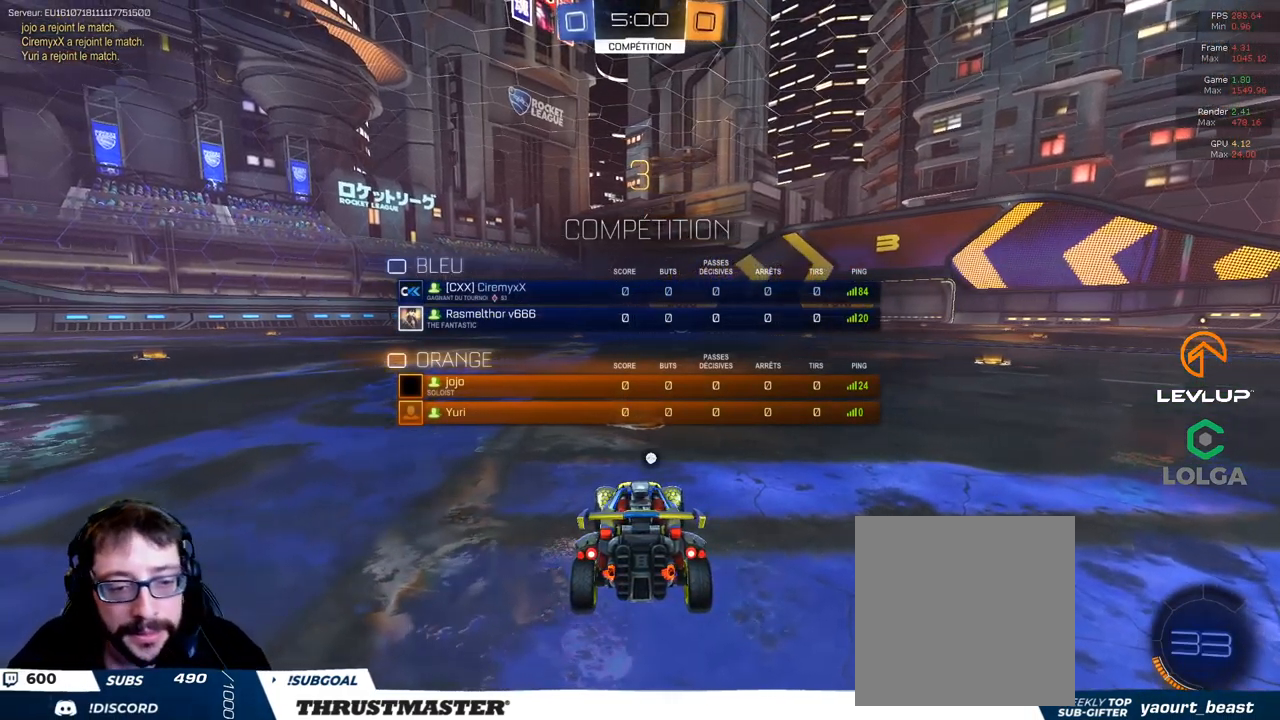
{"buttons": ["R2", "SELECT"], "left_stick": "center", "right_stick": "right", "events": [[83, "Y", "down"], [166, "Y", "up"], [450, "right_stick", "right"]]}
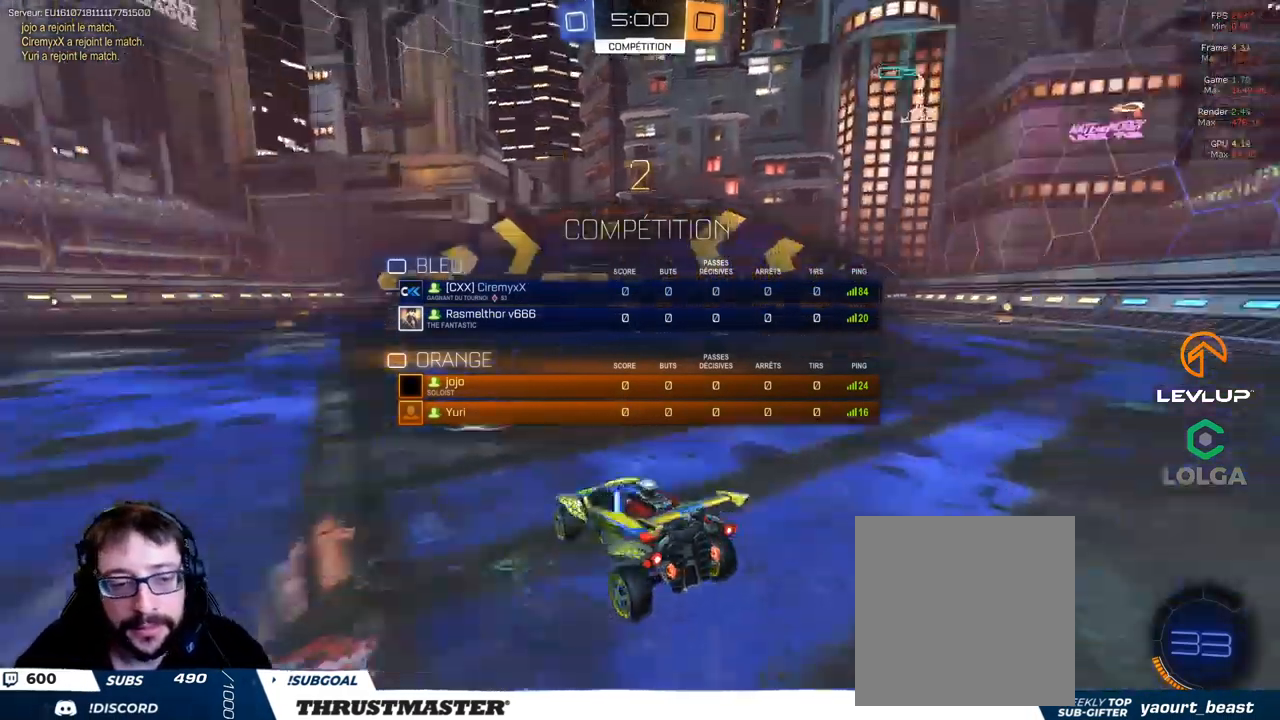
{"buttons": ["B", "R2"], "left_stick": "center", "right_stick": "center", "events": [[50, "right_stick", "center"], [133, "B", "down"], [417, "SELECT", "up"]]}
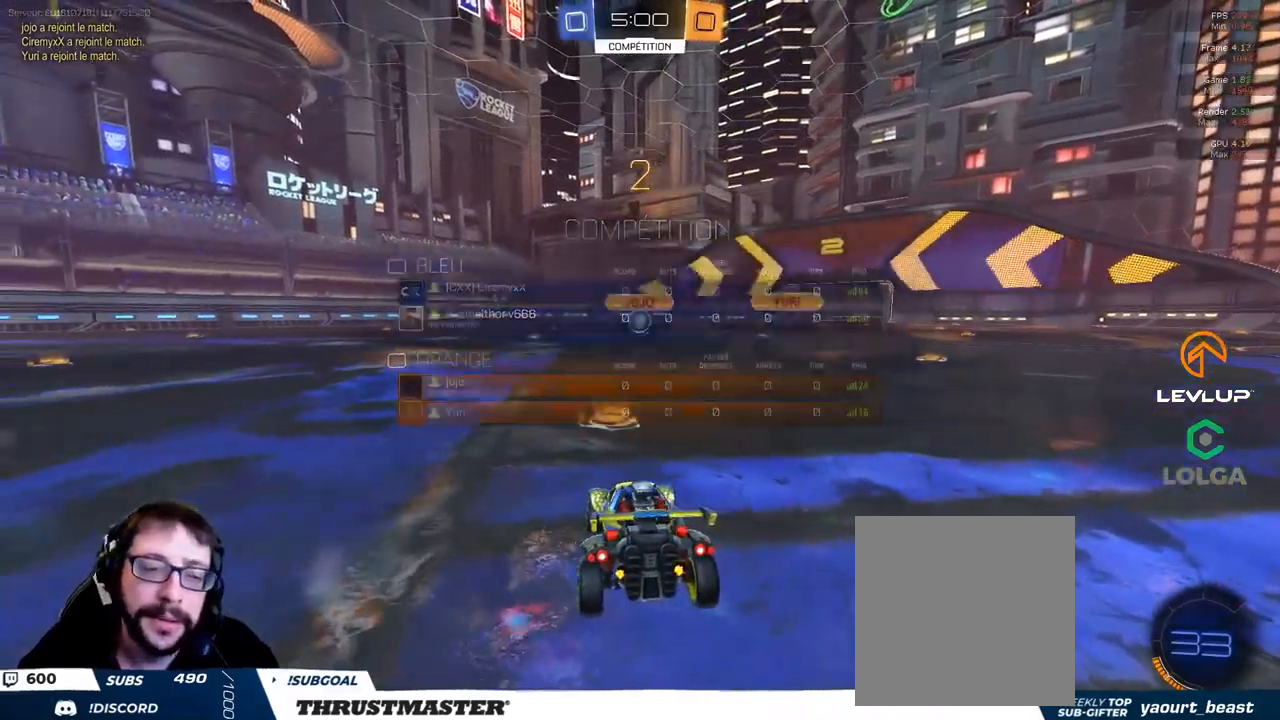
{"buttons": ["B", "R2"], "left_stick": "center", "right_stick": "center", "events": []}
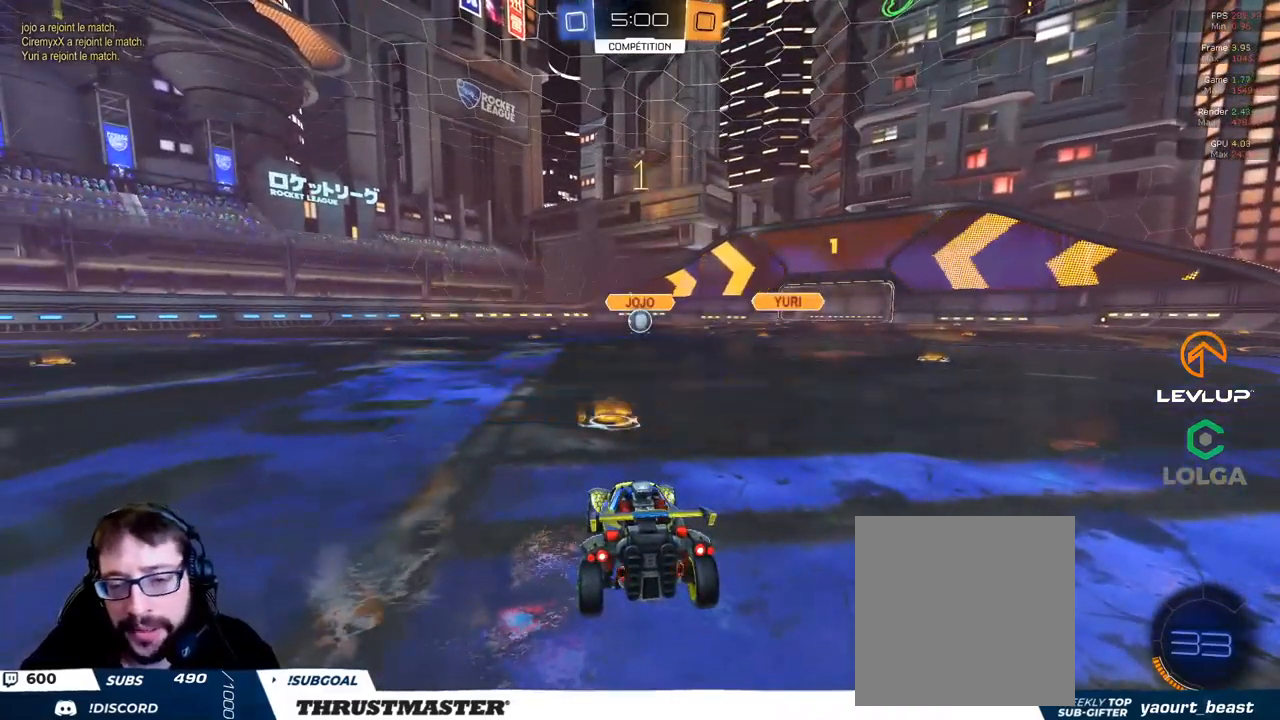
{"buttons": ["B", "R2"], "left_stick": "center", "right_stick": "center", "events": []}